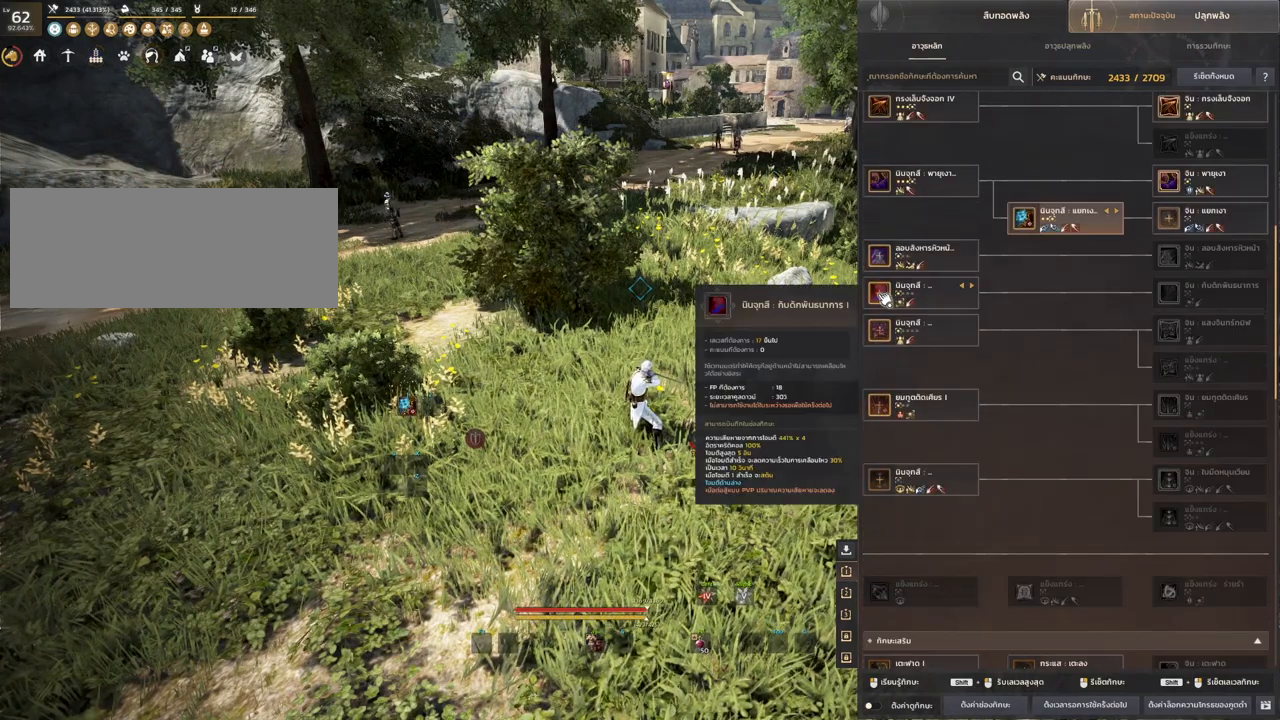
Gameplay with keyboard and mouse; each line is a JSON object with the keys and mouse buttons held at the frame after it. "events" lists presses ("down") and releases ("up") of "a", "d", "e", "f4", "q", "s", "shift", "space", "w", "mouse_left", "mouse_right", "mouse_mb4" and "mouse_mb5" between this image and that frame as [ms after this image, input, new state], when the widget could be followed in between. "mouse_left", "mouse_right", "mouse_mb4", "mouse_mb5" = the "left", "right", "mb4", "mb5" buttons of the "mouse" list. No other keys are recorded. Mouse movement is not recorded.
{"keys": ["shift"], "mouse": [], "events": [[267, "shift", "down"]]}
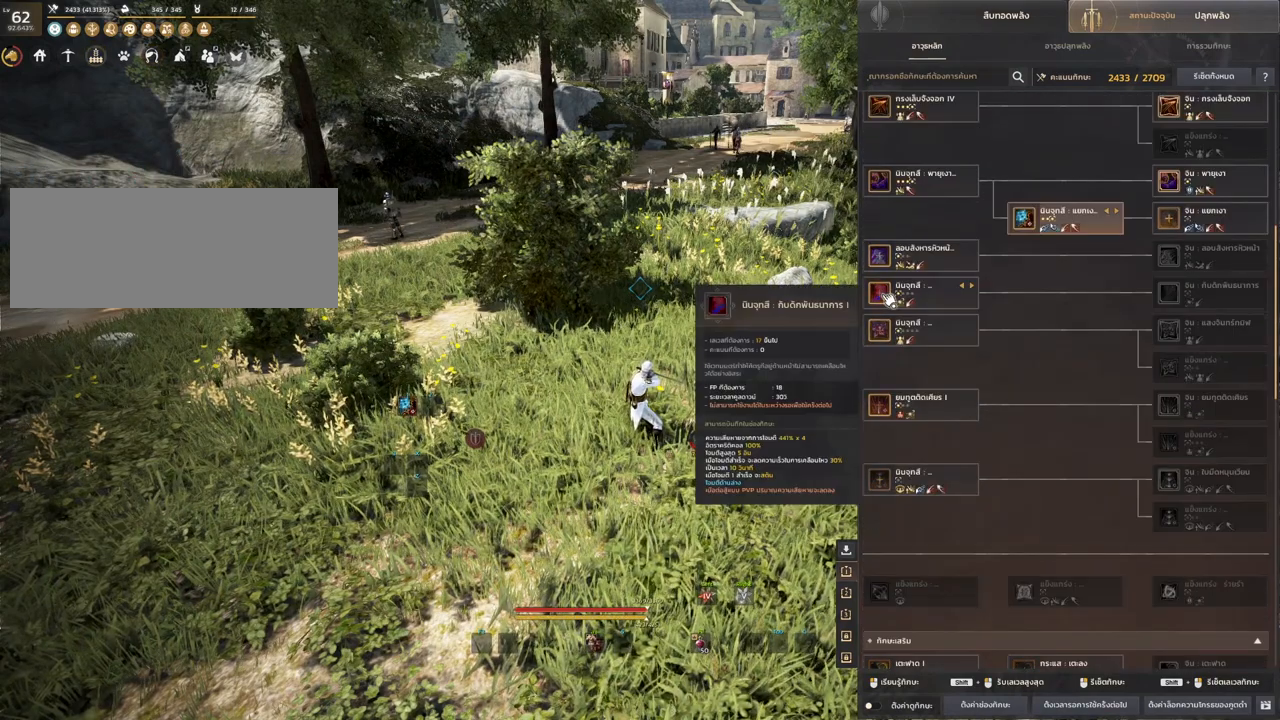
{"keys": ["shift"], "mouse": [], "events": []}
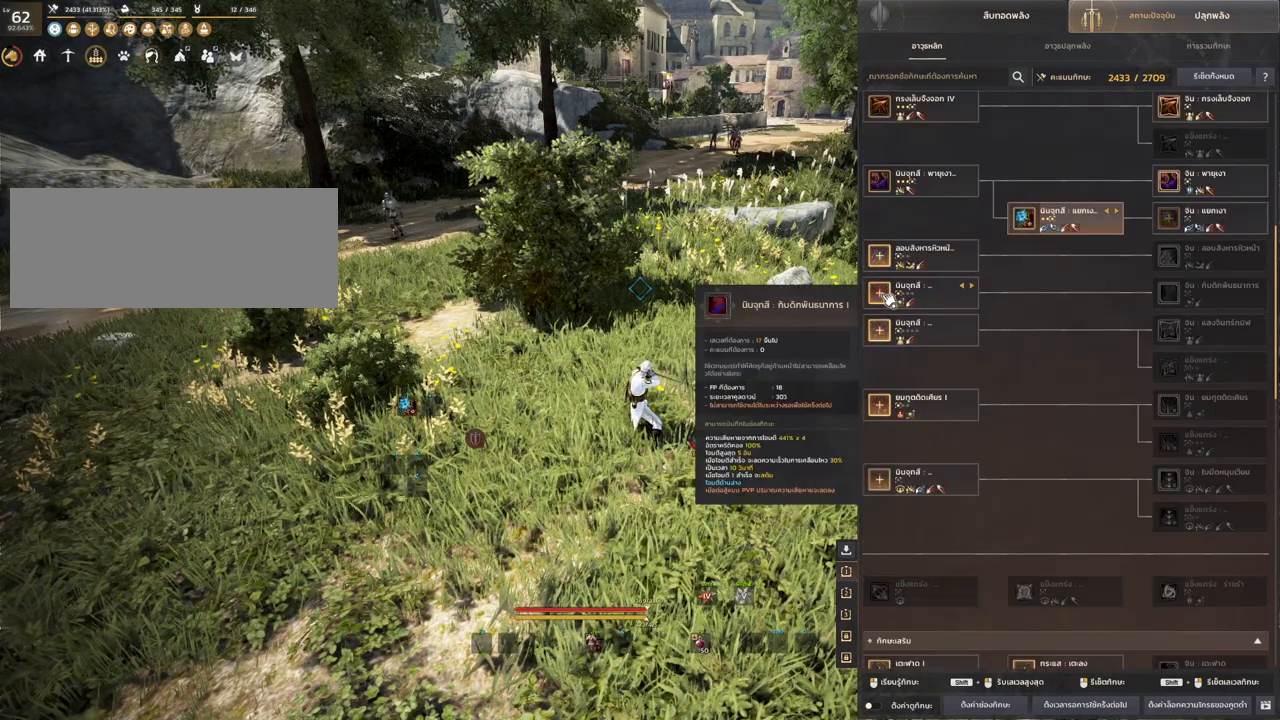
{"keys": ["shift"], "mouse": [], "events": []}
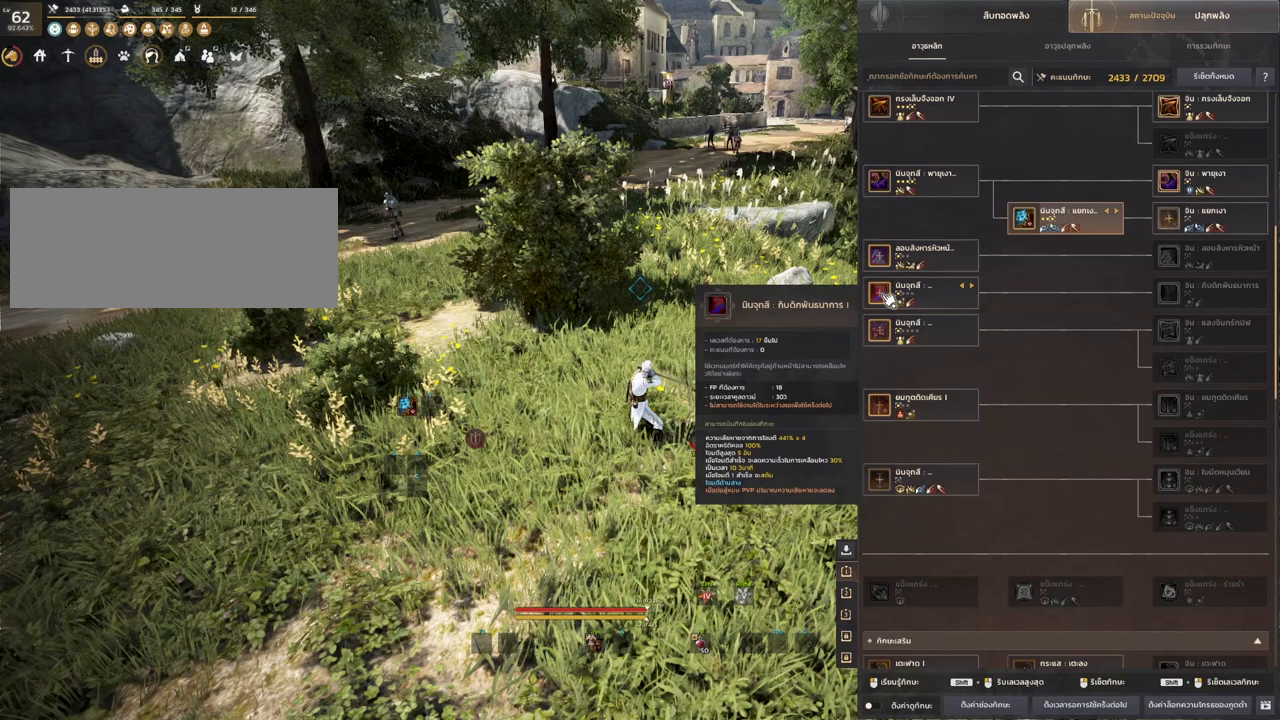
{"keys": ["shift"], "mouse": [], "events": []}
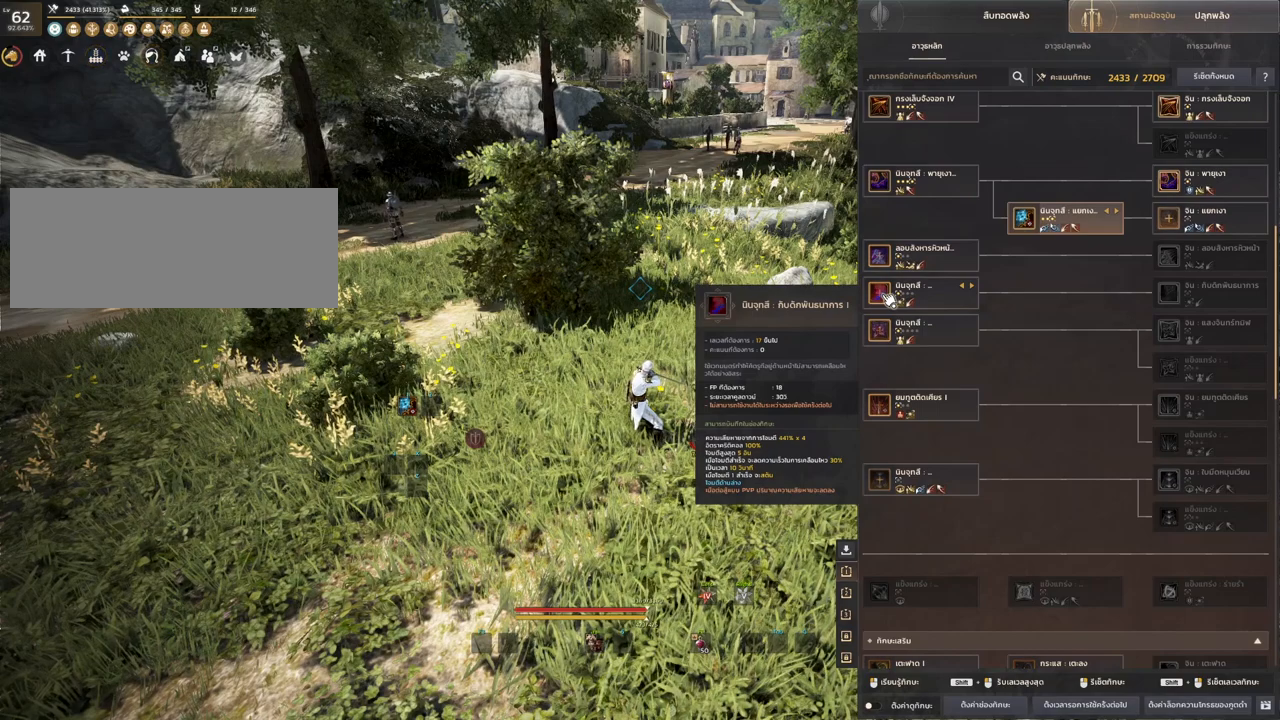
{"keys": ["shift"], "mouse": [], "events": []}
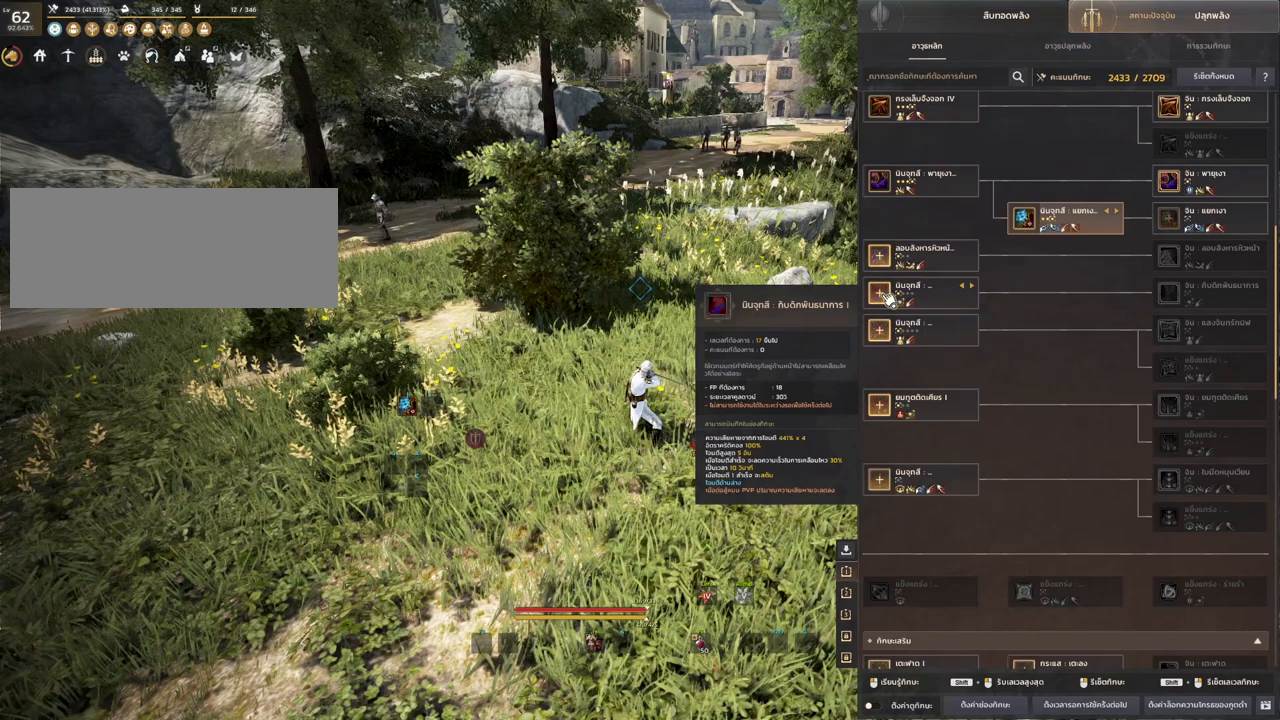
{"keys": ["shift"], "mouse": [], "events": []}
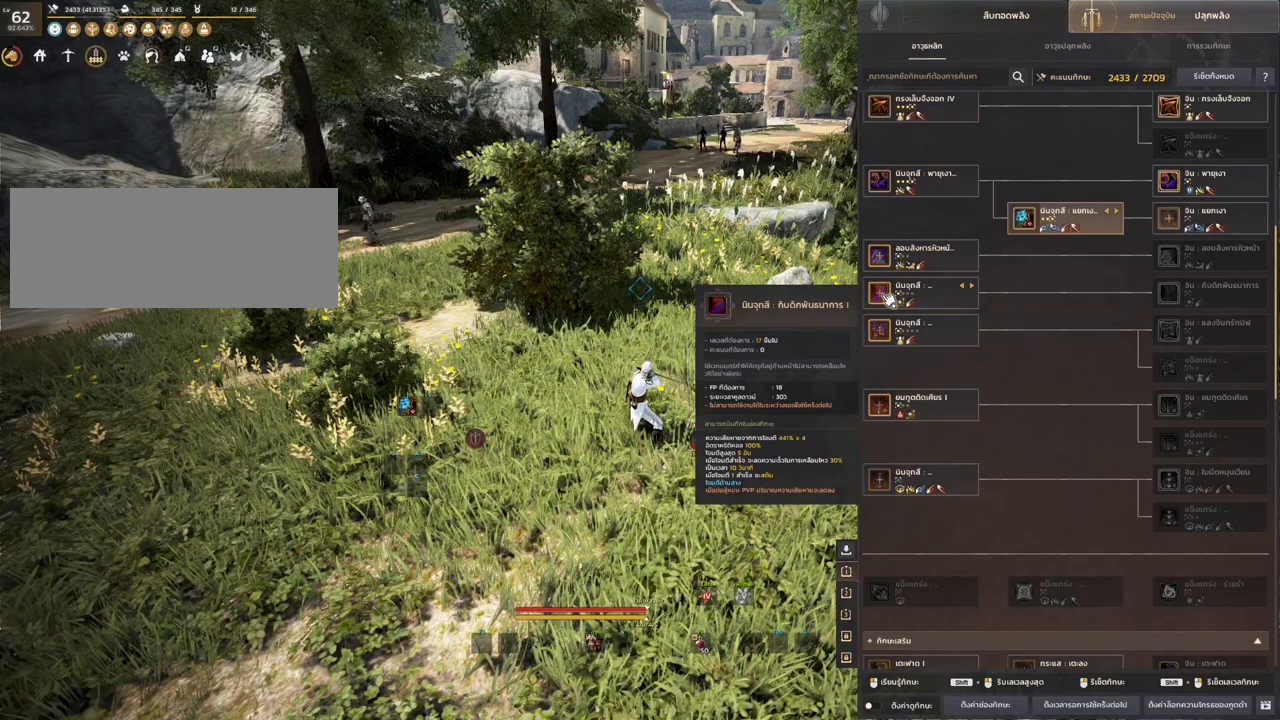
{"keys": ["shift"], "mouse": [], "events": []}
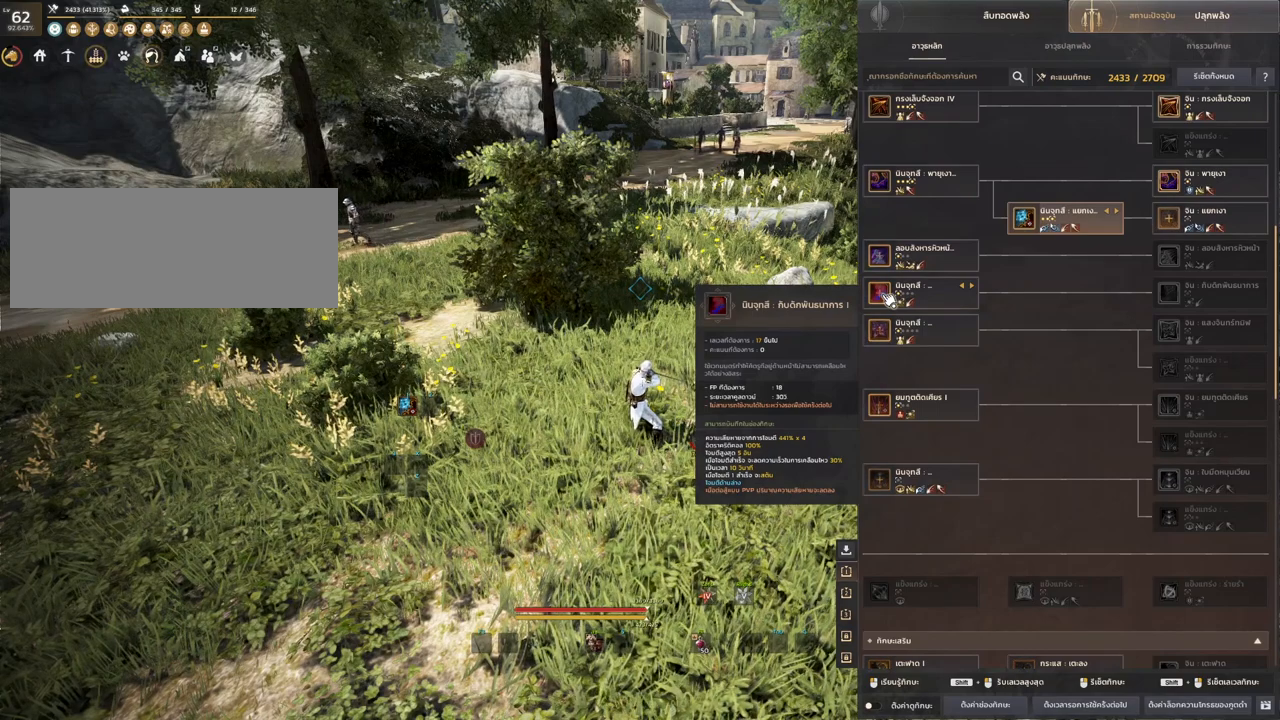
{"keys": ["shift"], "mouse": [], "events": []}
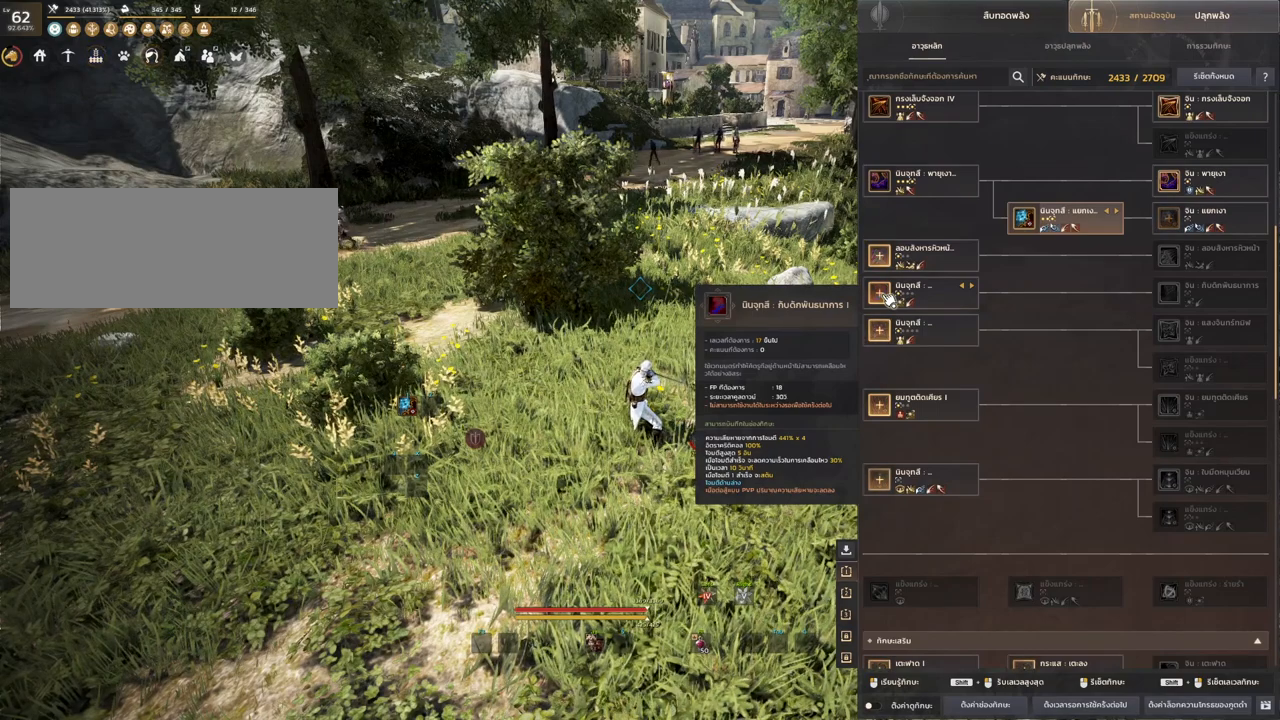
{"keys": [], "mouse": [], "events": [[50, "mouse_left", "down"], [167, "mouse_left", "up"], [433, "shift", "up"]]}